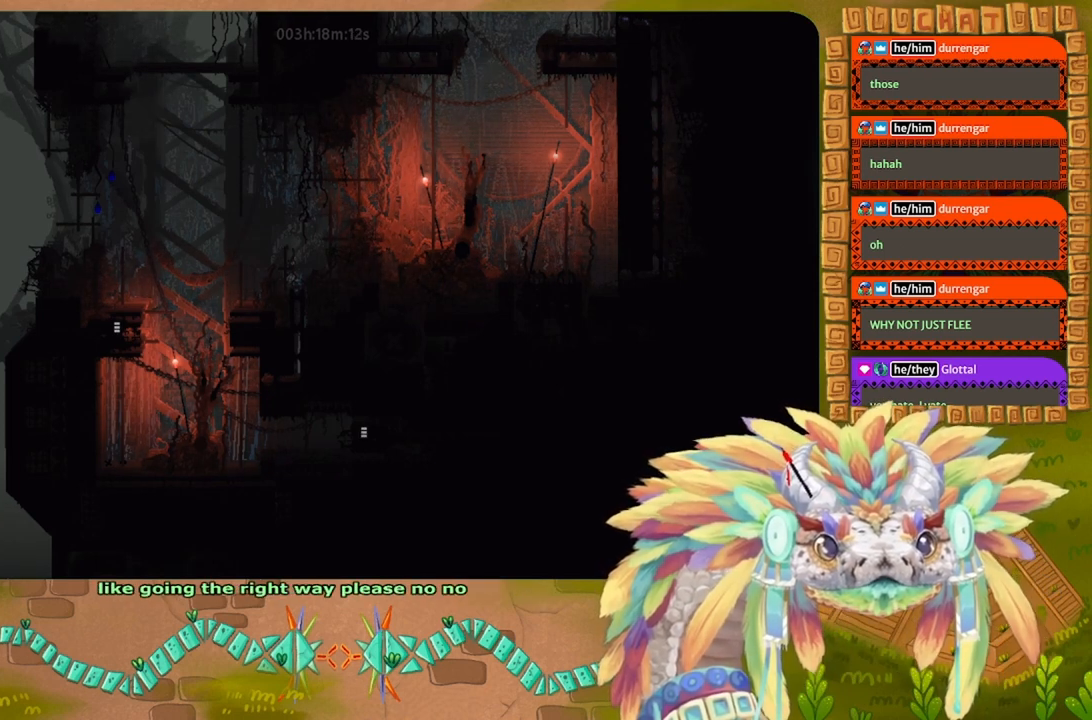
Gameplay with keyboard and mouse; each line is a JSON object with the keys held at the frame after it. "events" lists presses ("down") and releases ("up") of "down", "g", "j", "left", "r", "right", "t" and "up" between this image and that frame as [ms after this image, input, new state], when the widget could be followed in between. No other keys are recorded. Mouse buttons are not recorded. Not read: mouse_move.
{"keys": ["left"], "events": [[200, "up", "up"]]}
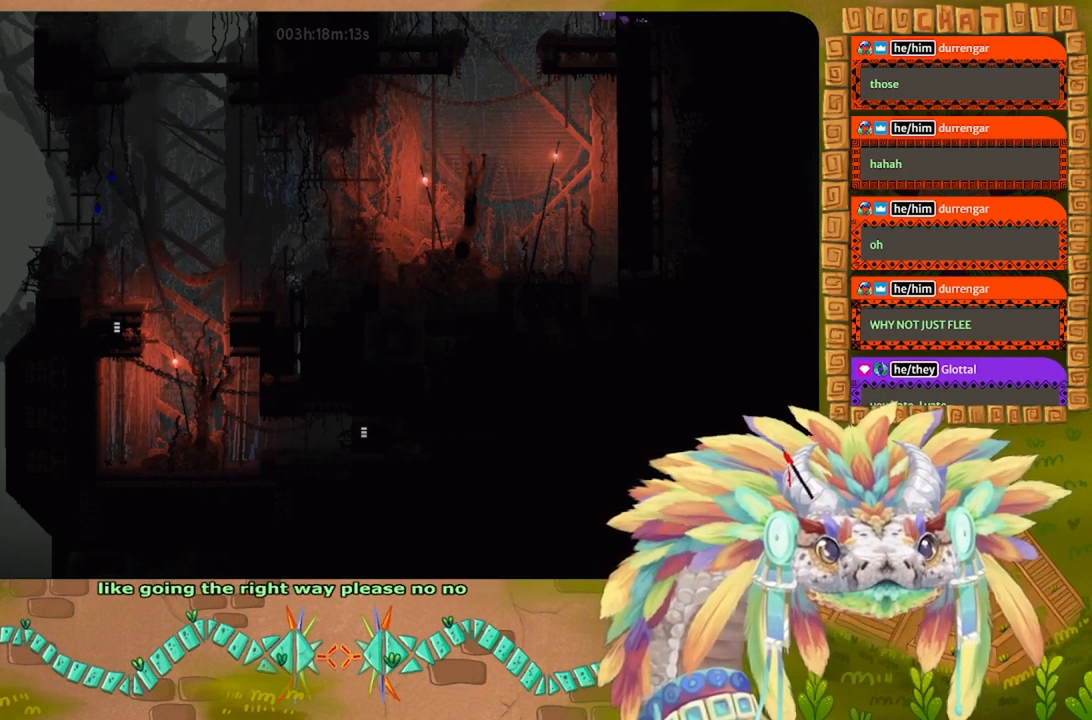
{"keys": ["up"], "events": [[233, "up", "down"], [300, "left", "up"]]}
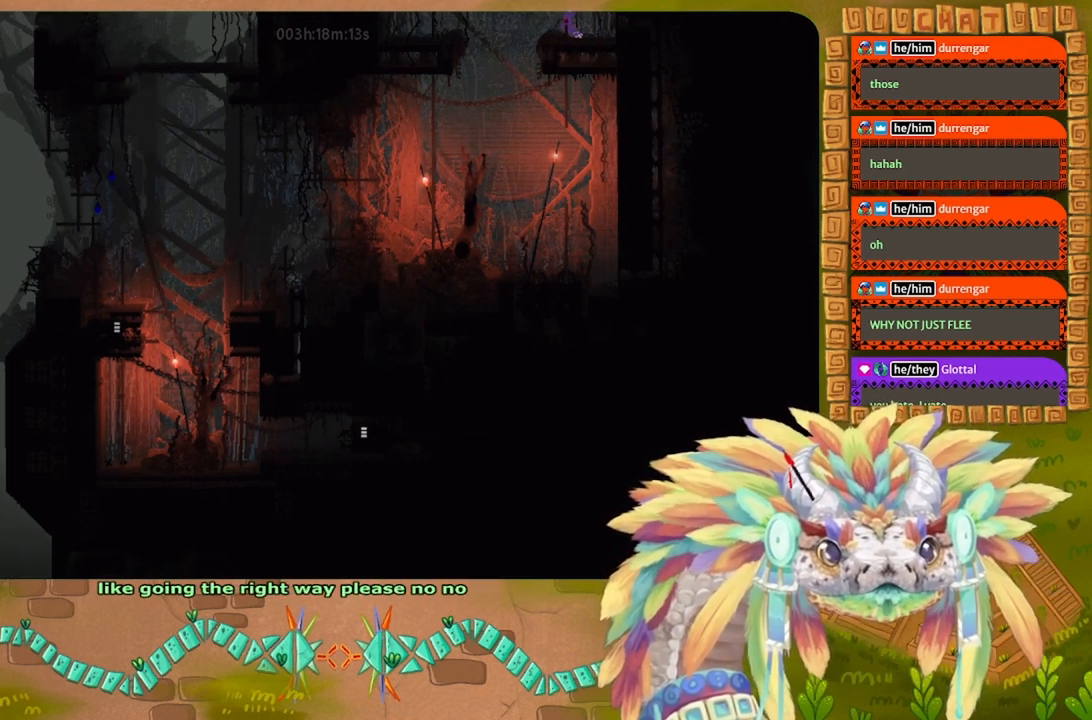
{"keys": [], "events": [[33, "up", "up"], [267, "left", "down"], [367, "left", "up"]]}
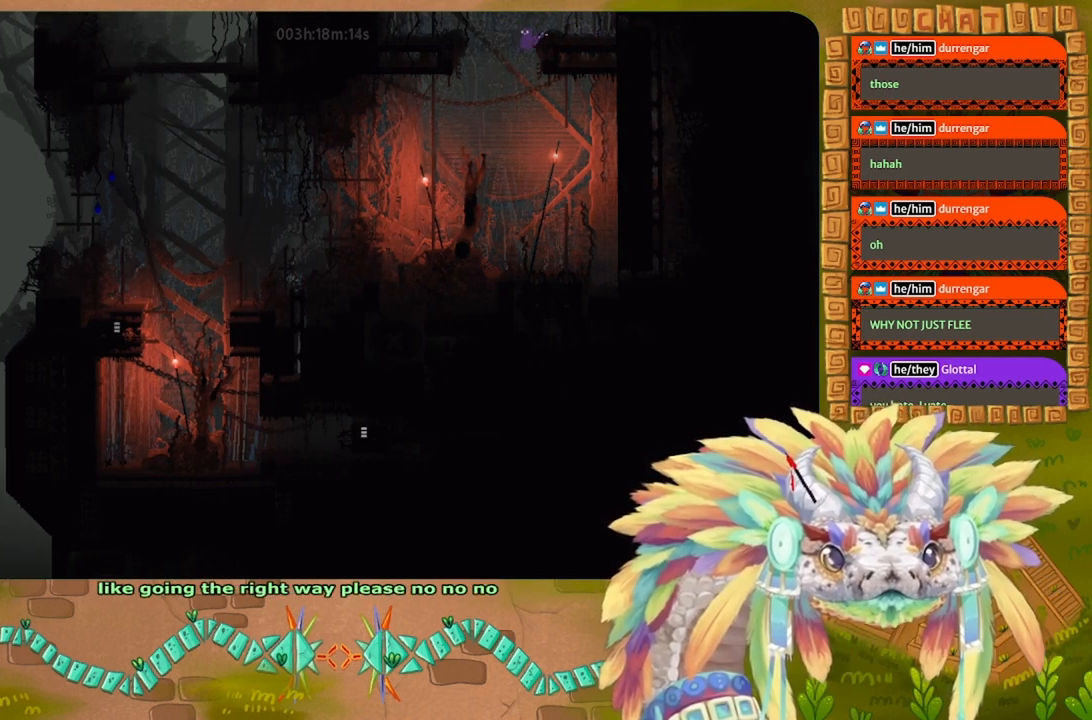
{"keys": ["right", "up"], "events": [[100, "right", "down"], [167, "j", "down"], [167, "up", "down"], [467, "j", "up"]]}
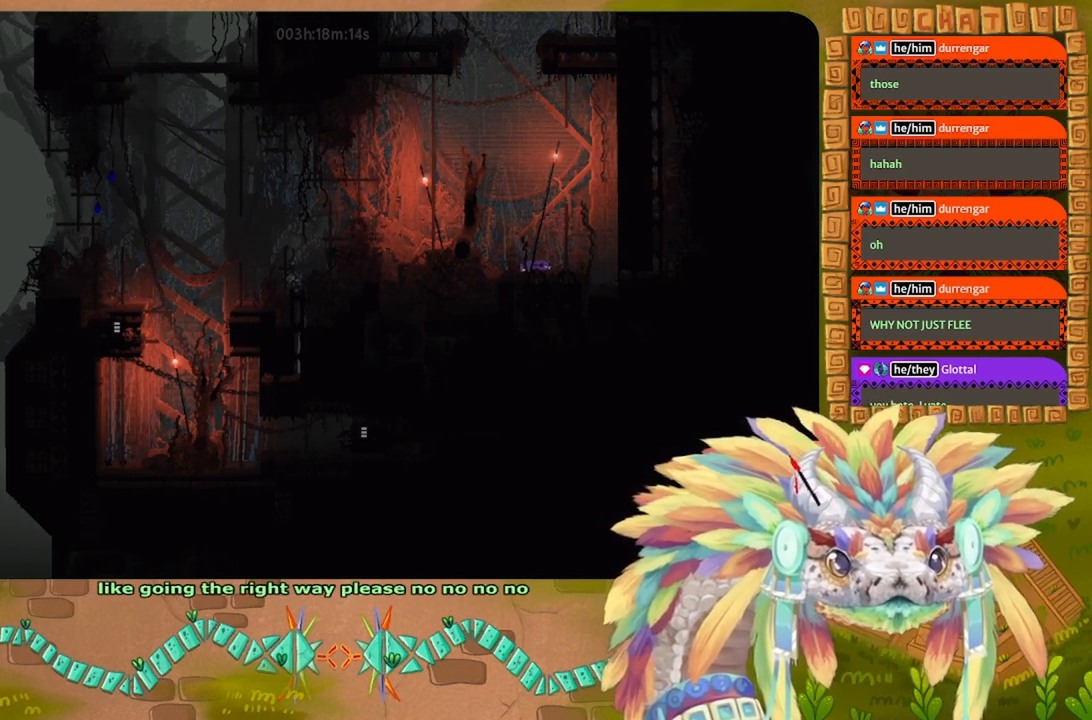
{"keys": ["down", "right"], "events": [[33, "up", "up"], [100, "j", "down"], [367, "j", "up"], [500, "down", "down"]]}
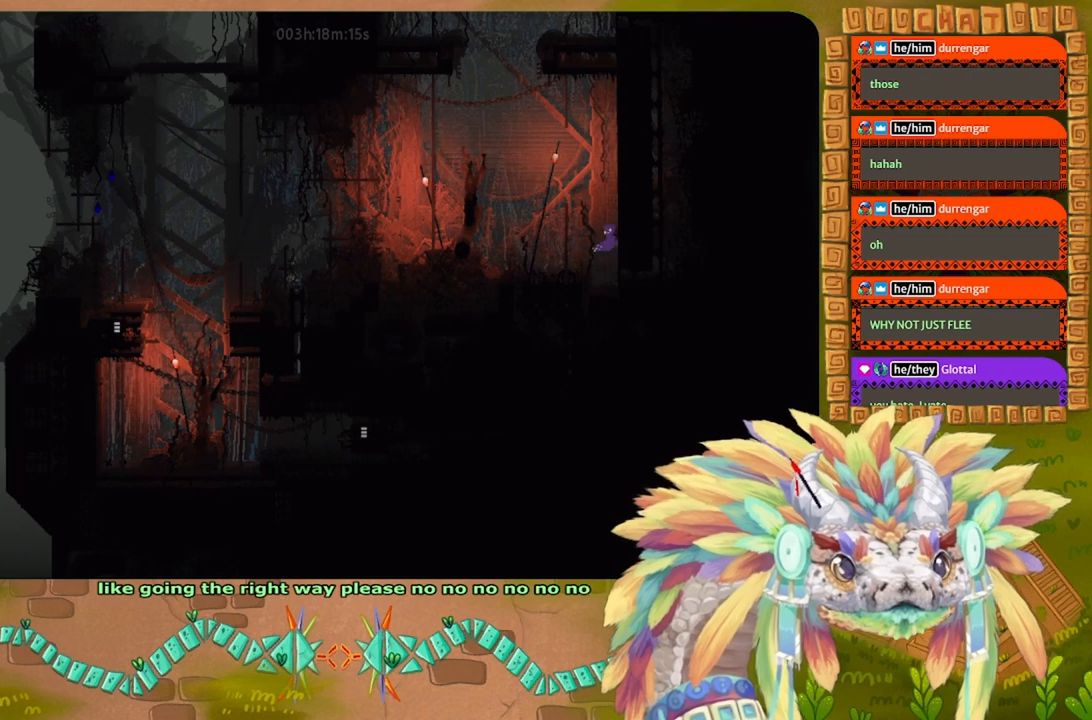
{"keys": ["right"], "events": [[200, "down", "up"], [400, "down", "down"], [467, "down", "up"]]}
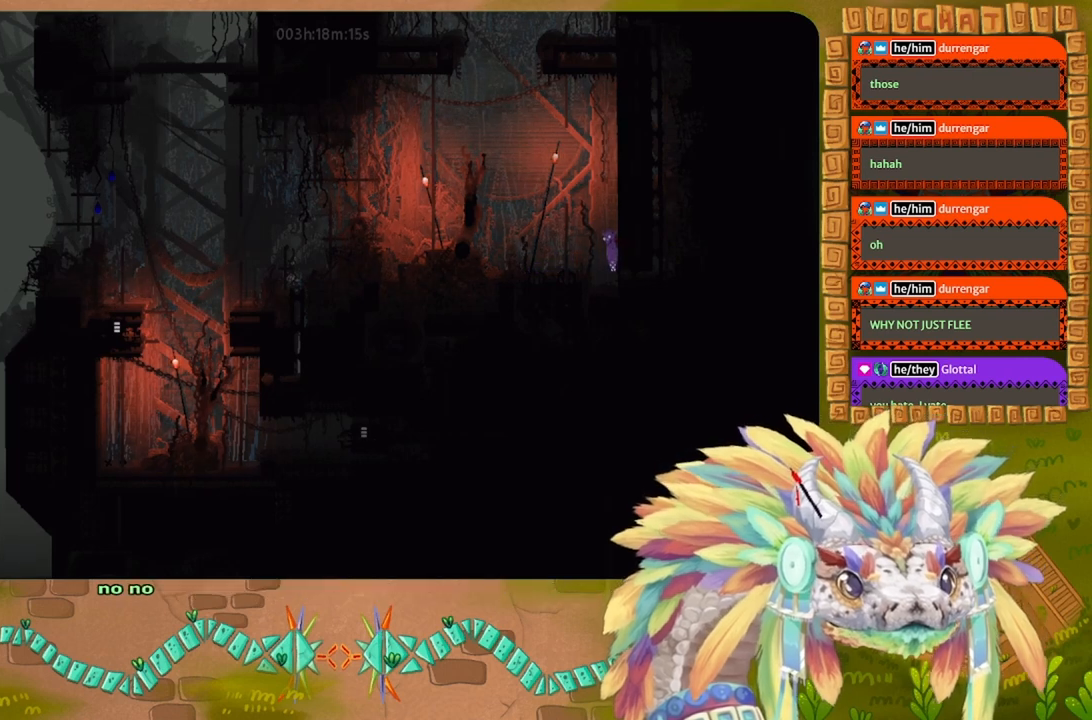
{"keys": ["right"], "events": [[67, "right", "up"], [300, "right", "down"]]}
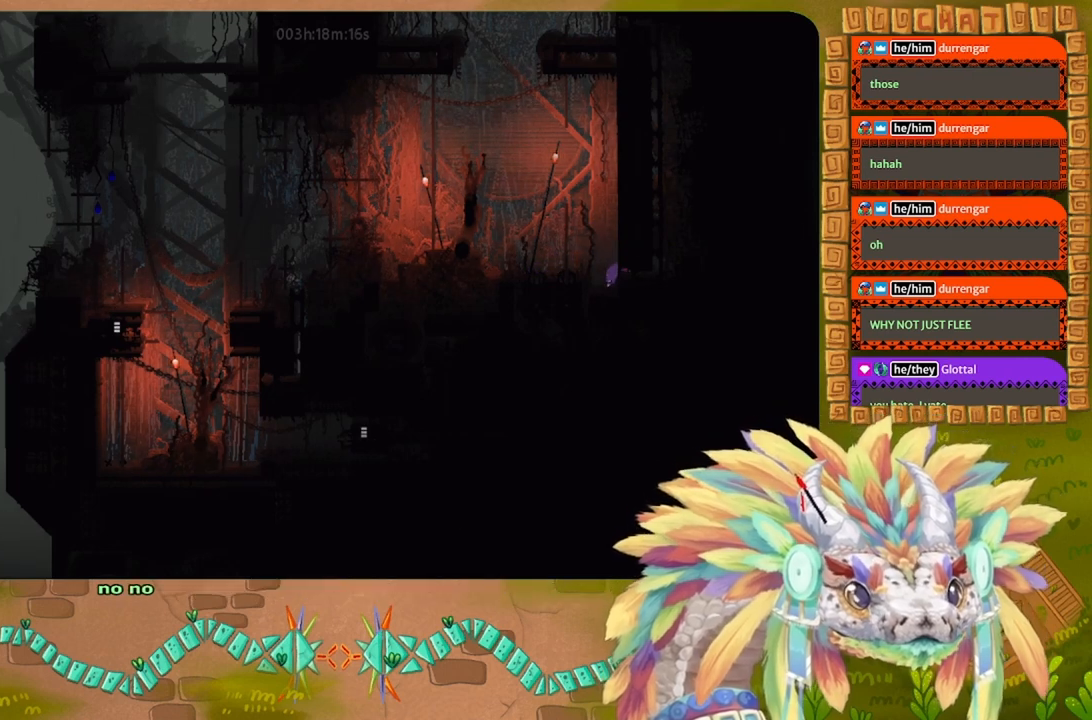
{"keys": ["right", "up"], "events": [[467, "up", "down"]]}
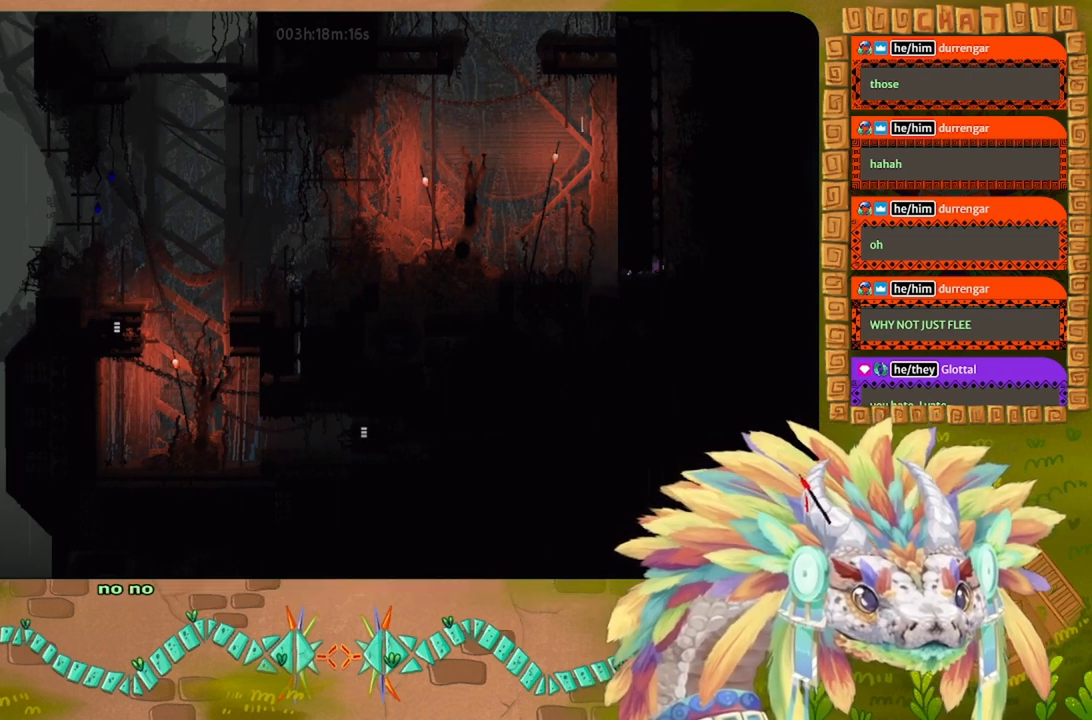
{"keys": ["up"], "events": [[67, "right", "up"], [167, "j", "down"], [267, "j", "up"], [333, "j", "down"], [433, "j", "up"]]}
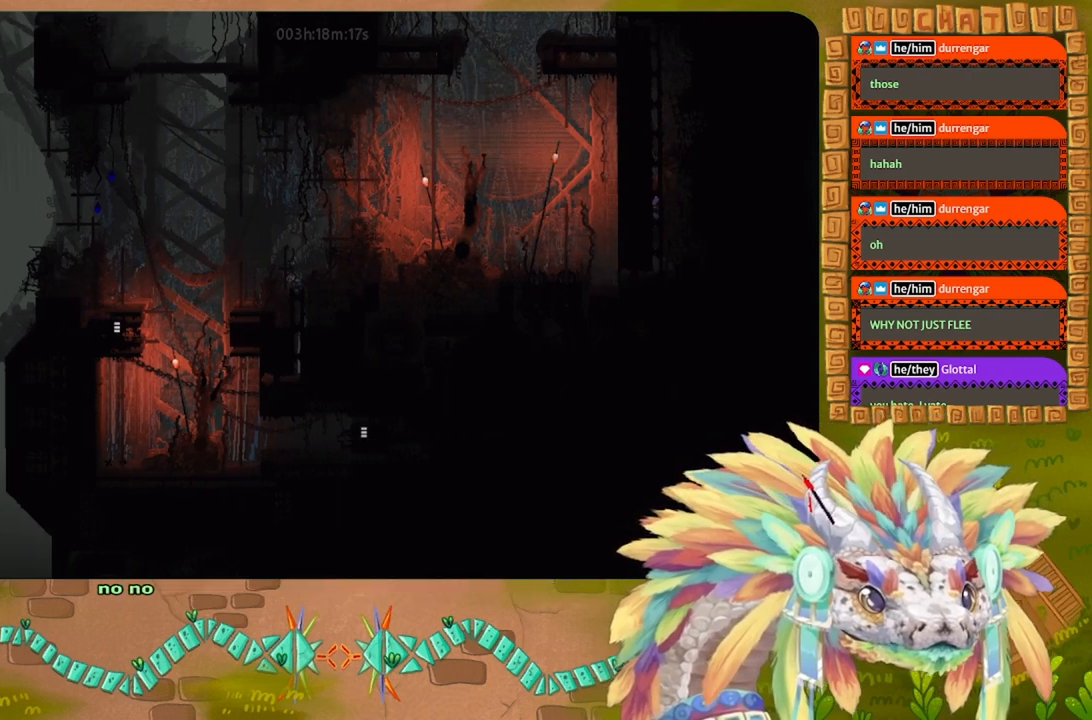
{"keys": ["up"], "events": []}
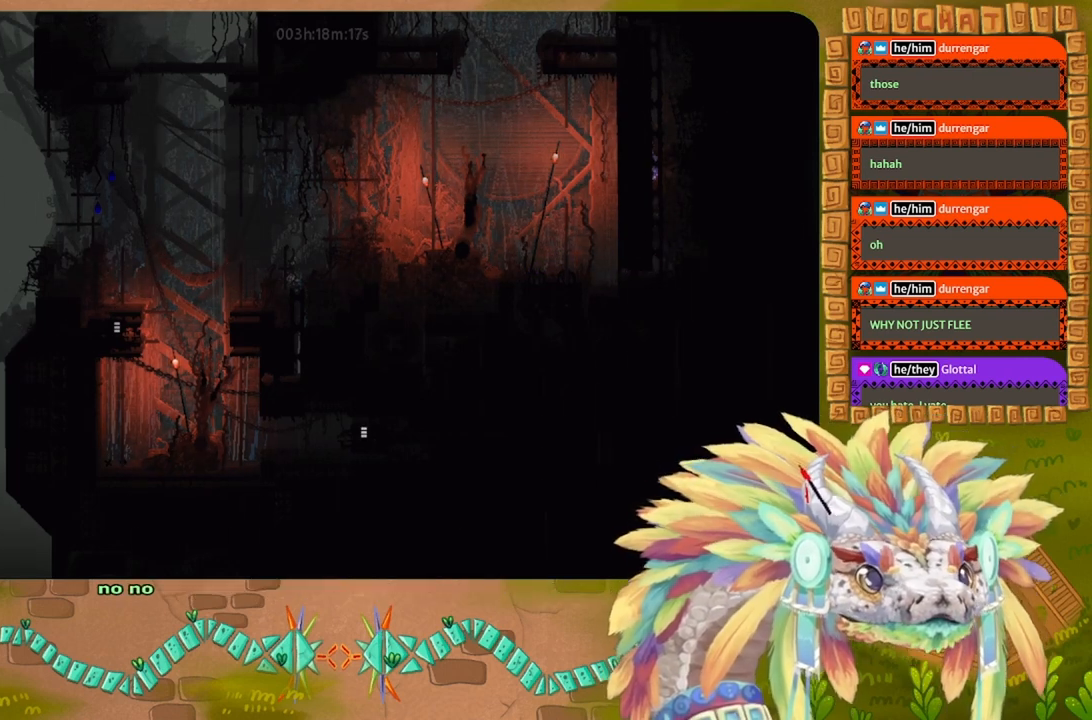
{"keys": ["up"], "events": []}
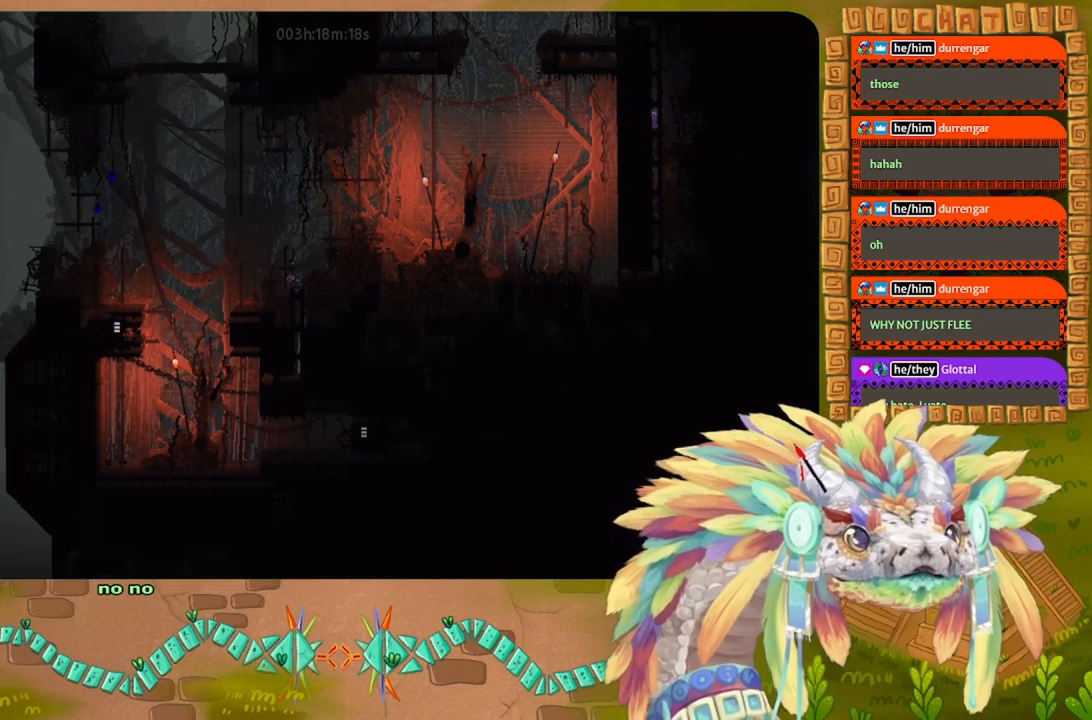
{"keys": ["up"], "events": []}
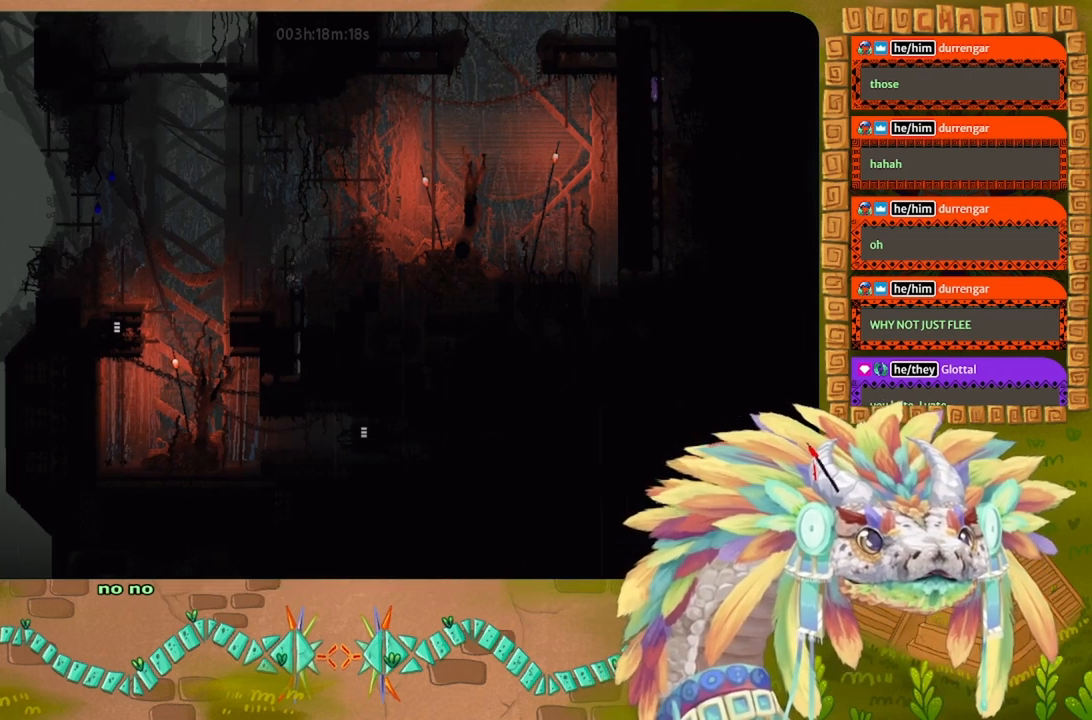
{"keys": ["up"], "events": []}
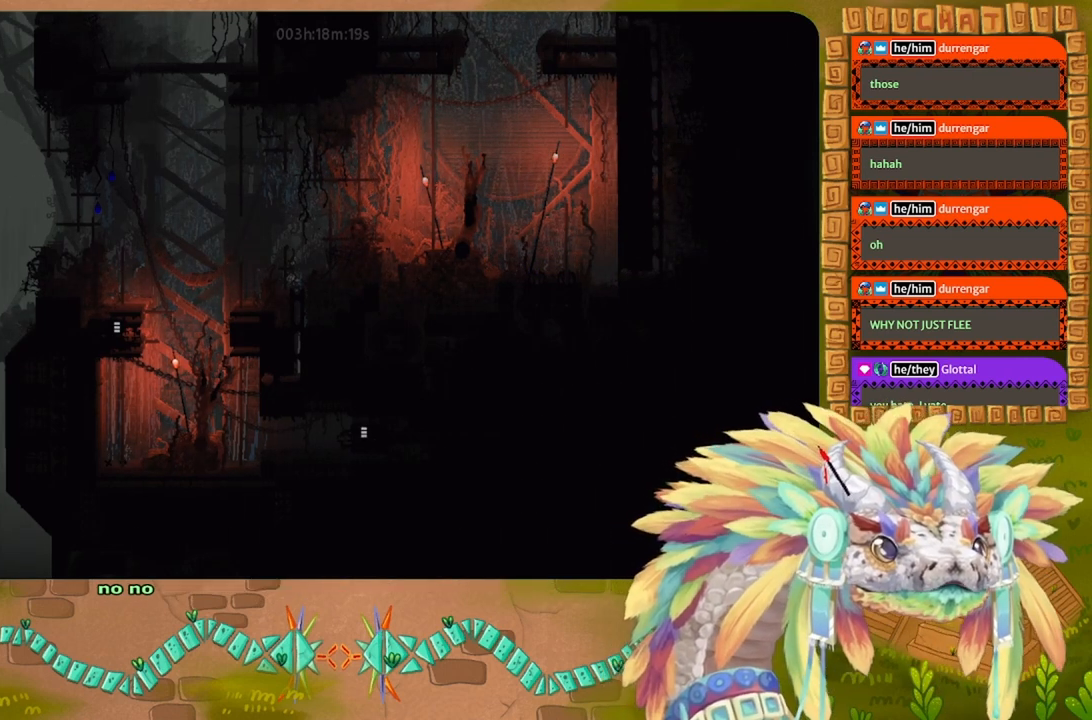
{"keys": ["left"], "events": [[167, "left", "down"], [333, "up", "up"]]}
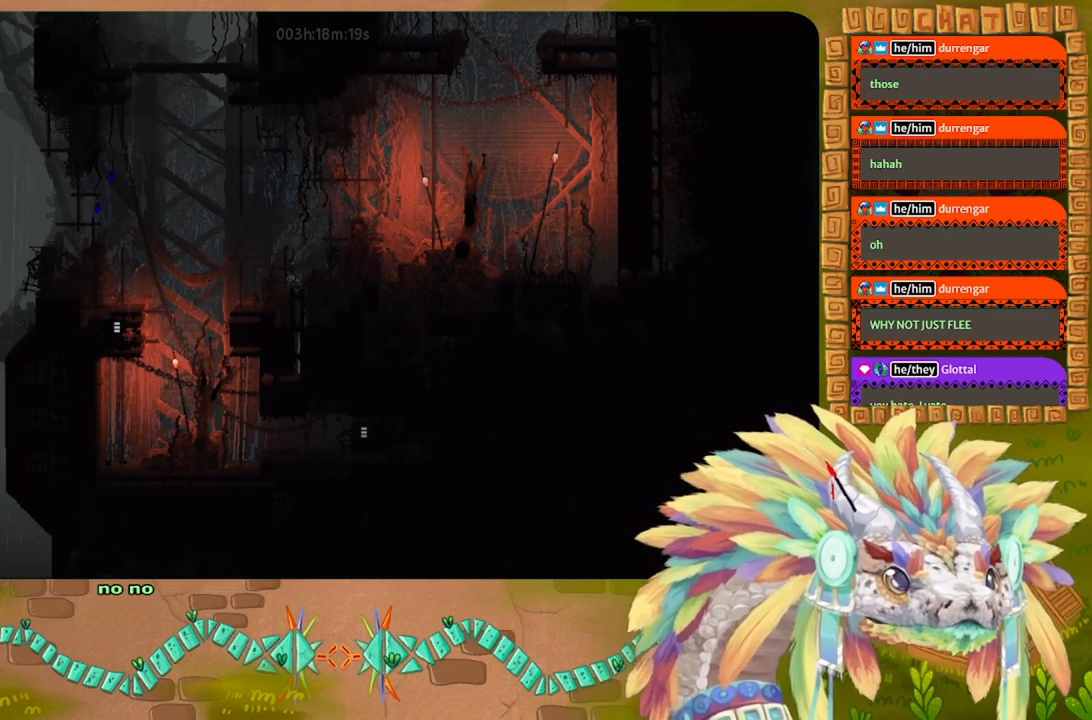
{"keys": ["left"], "events": []}
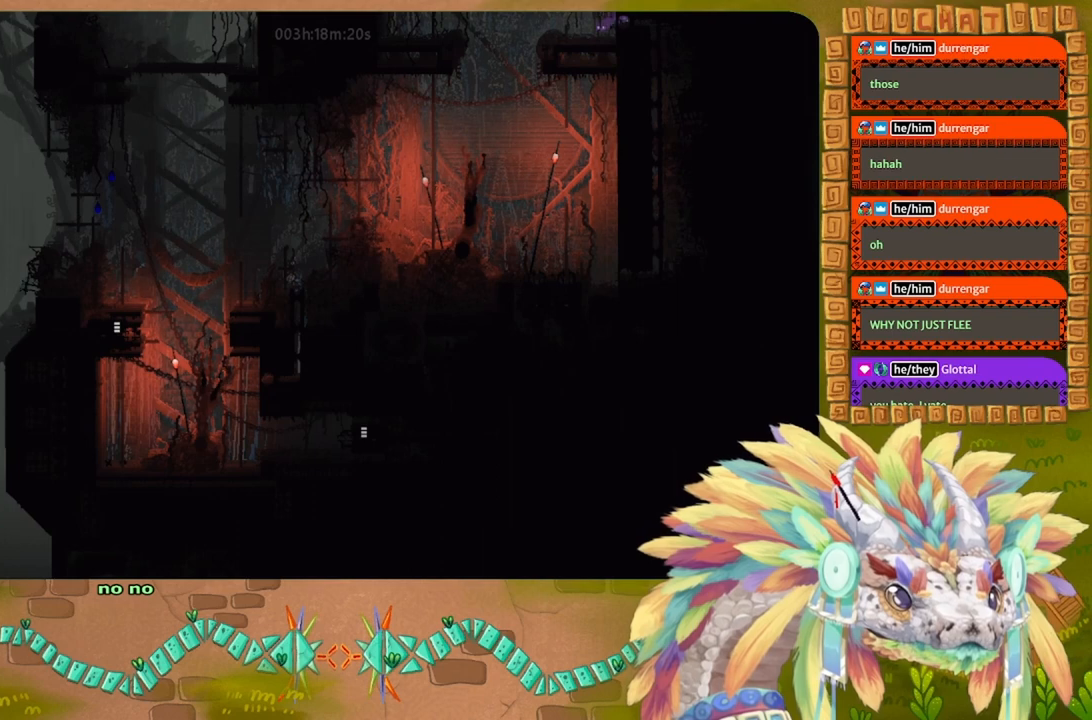
{"keys": ["up"], "events": [[200, "up", "down"], [367, "left", "up"]]}
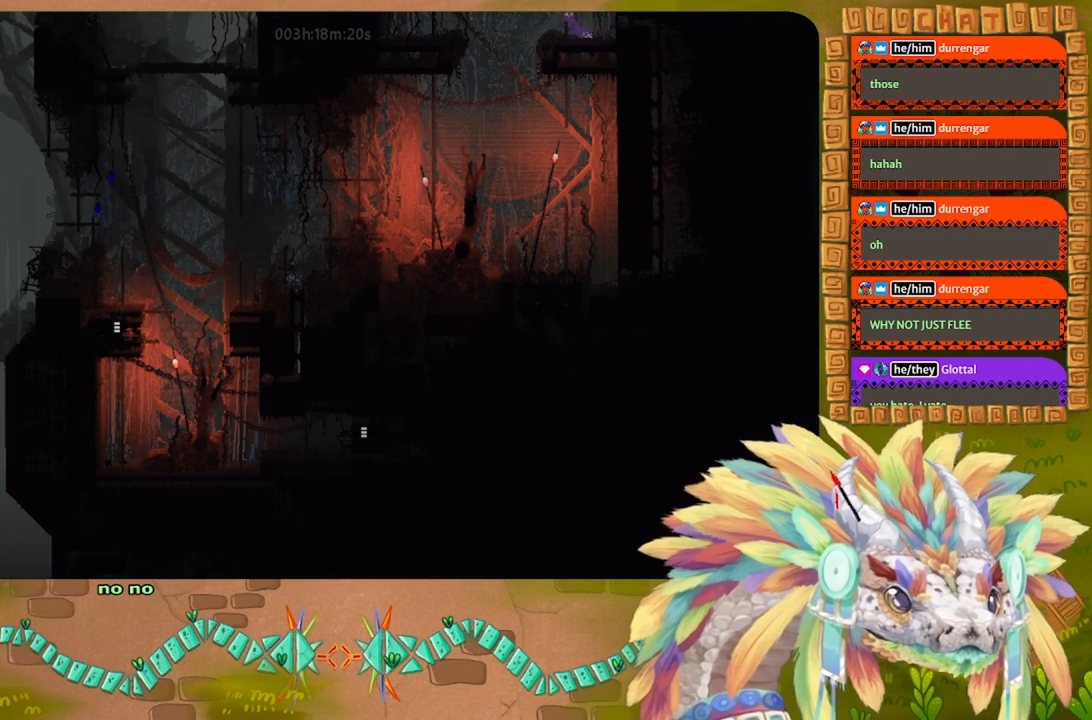
{"keys": ["up"], "events": [[100, "left", "down"], [200, "left", "up"]]}
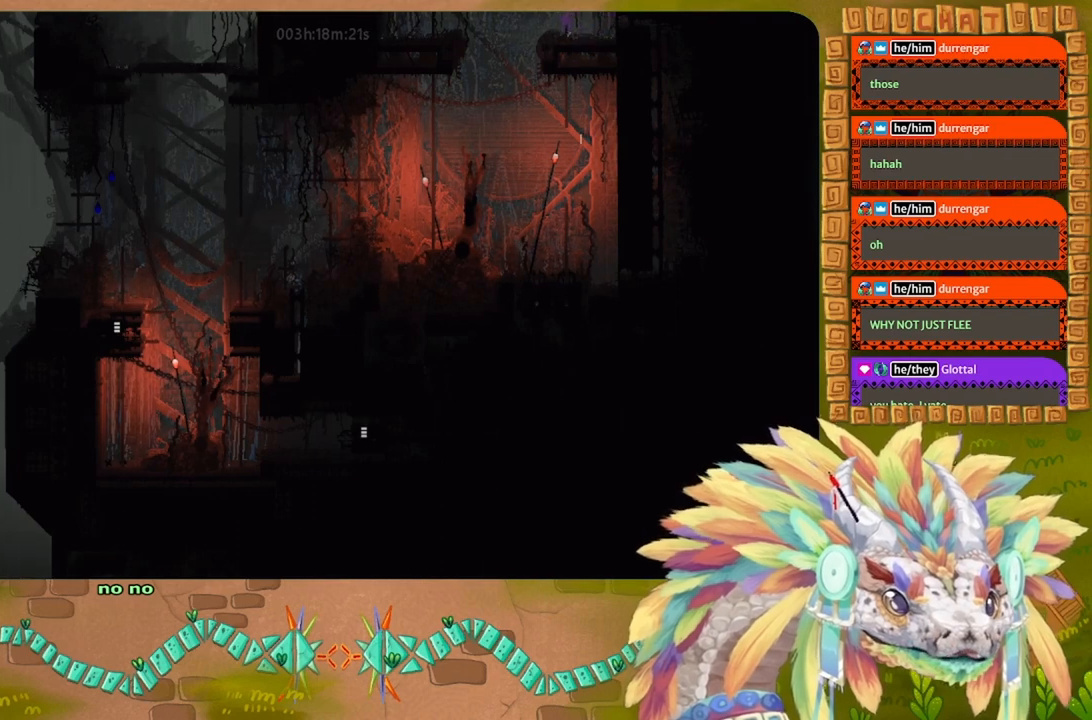
{"keys": ["up"], "events": []}
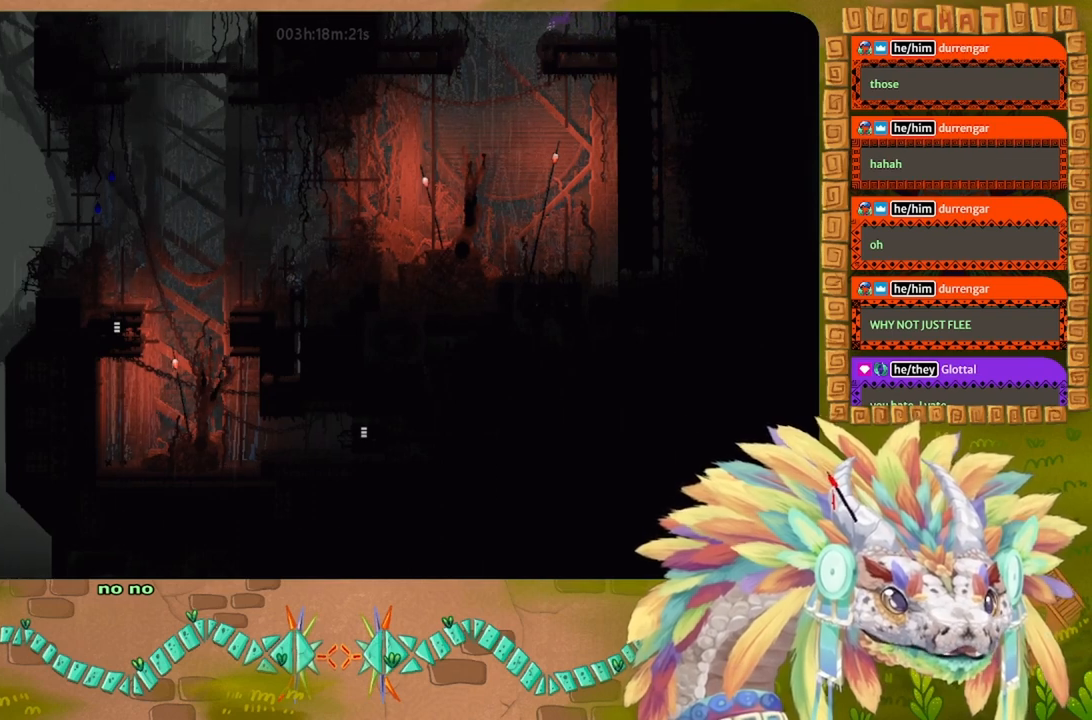
{"keys": ["j", "up"], "events": [[133, "j", "down"]]}
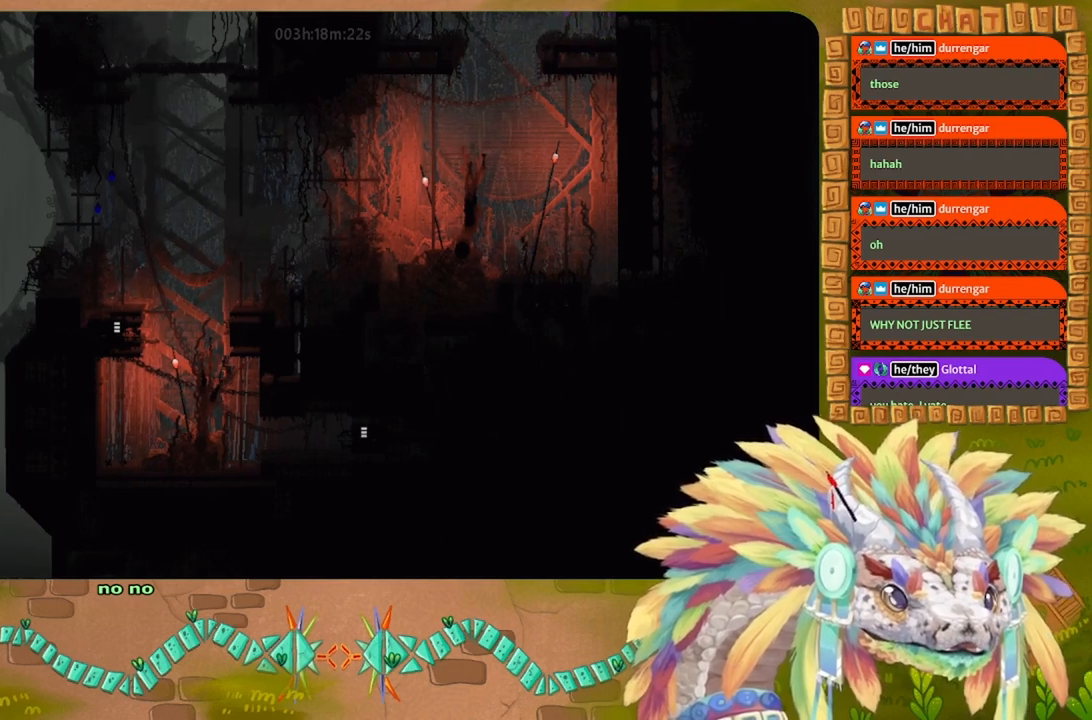
{"keys": ["left"], "events": [[200, "j", "up"], [200, "up", "up"], [500, "left", "down"]]}
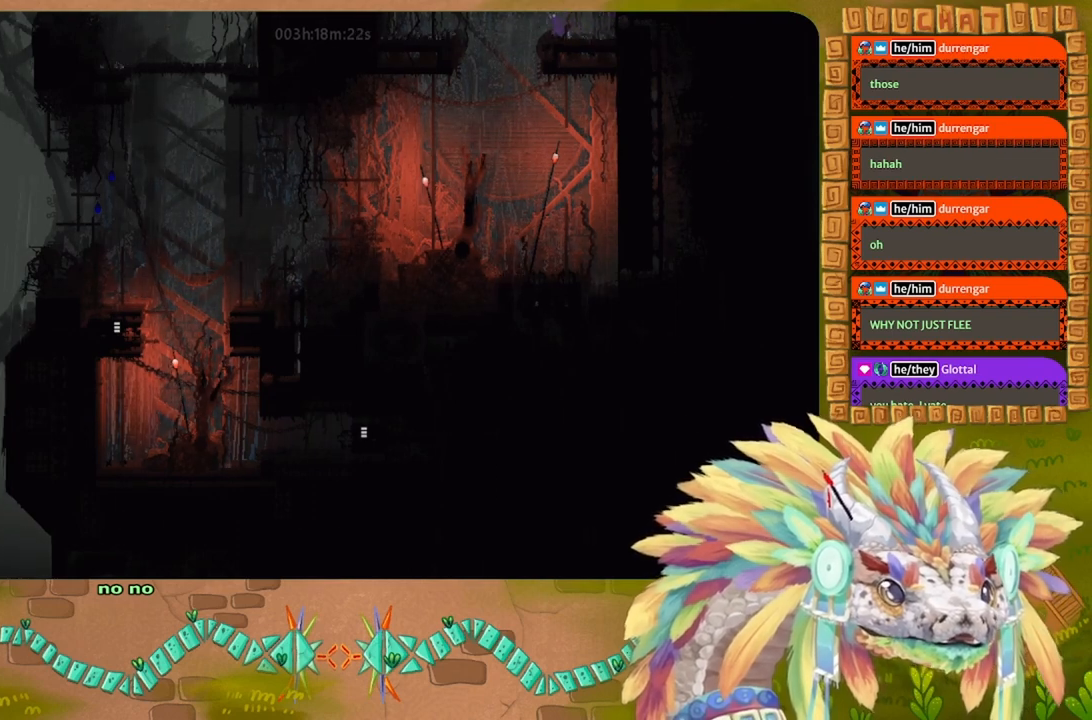
{"keys": ["j", "left"], "events": [[233, "j", "down"]]}
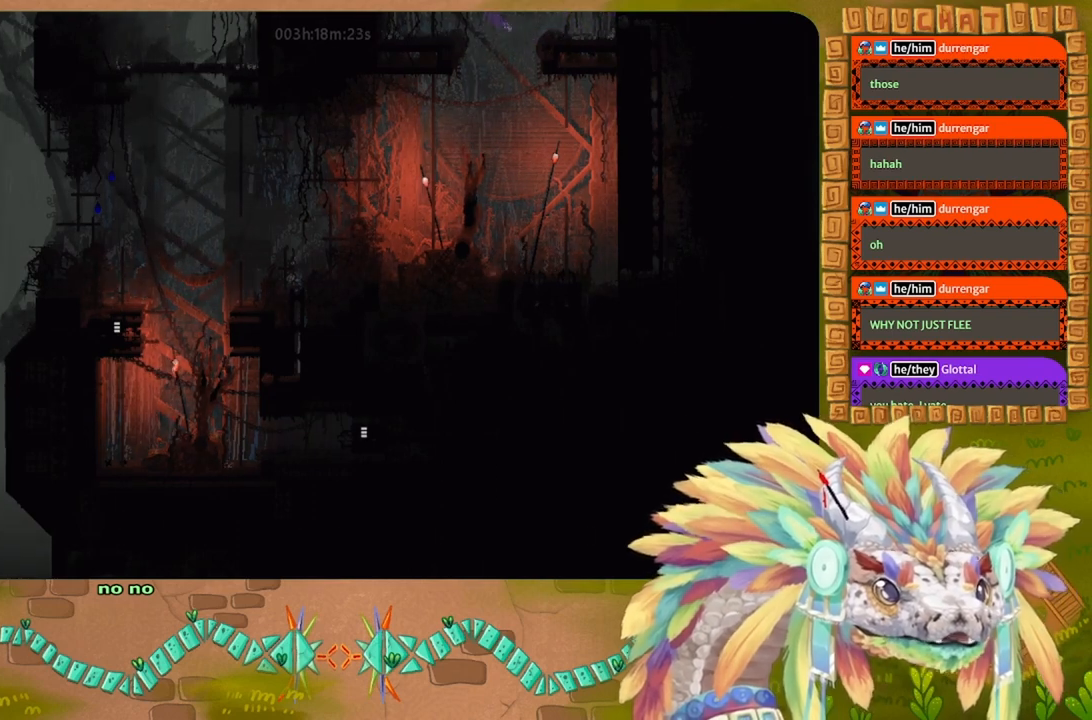
{"keys": ["j", "left", "up"], "events": [[67, "up", "down"], [300, "j", "up"], [333, "up", "up"], [367, "j", "down"], [400, "up", "down"]]}
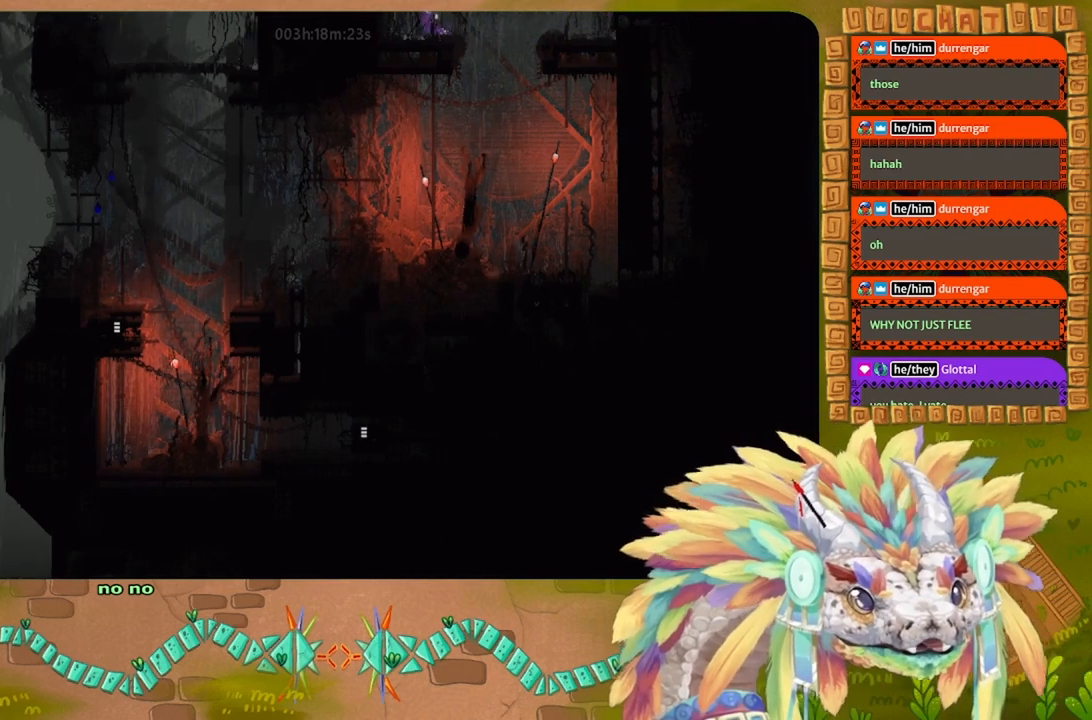
{"keys": ["up"], "events": [[33, "left", "up"], [67, "j", "up"], [300, "right", "down"], [467, "right", "up"]]}
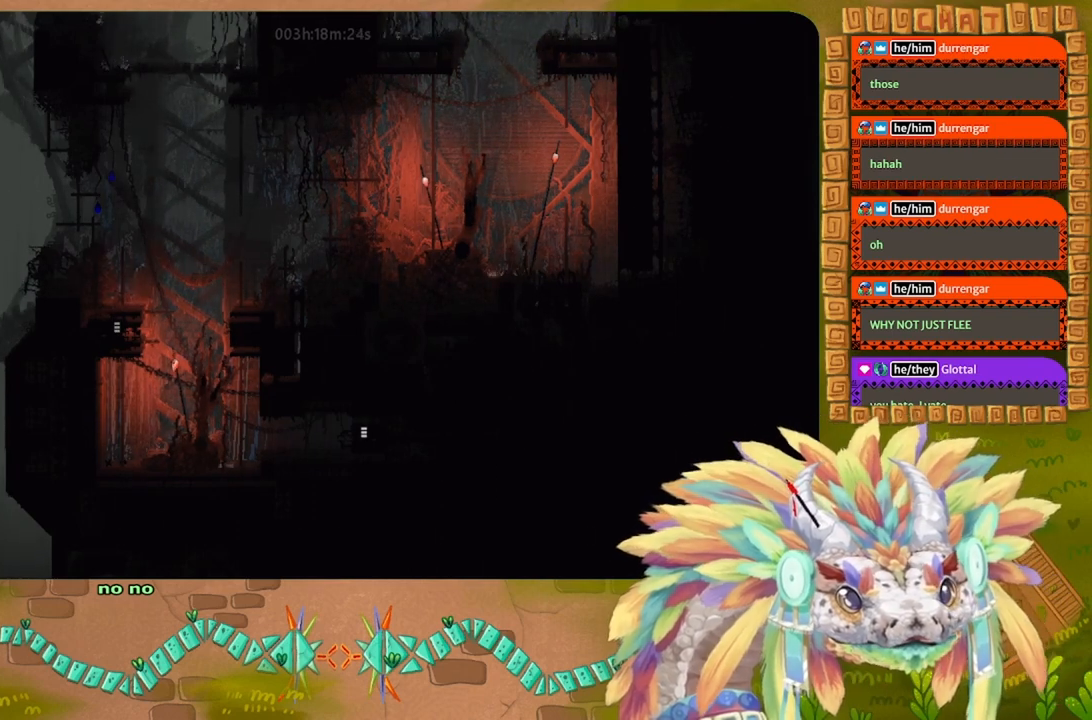
{"keys": ["j", "left", "up"], "events": [[433, "left", "down"], [467, "j", "down"]]}
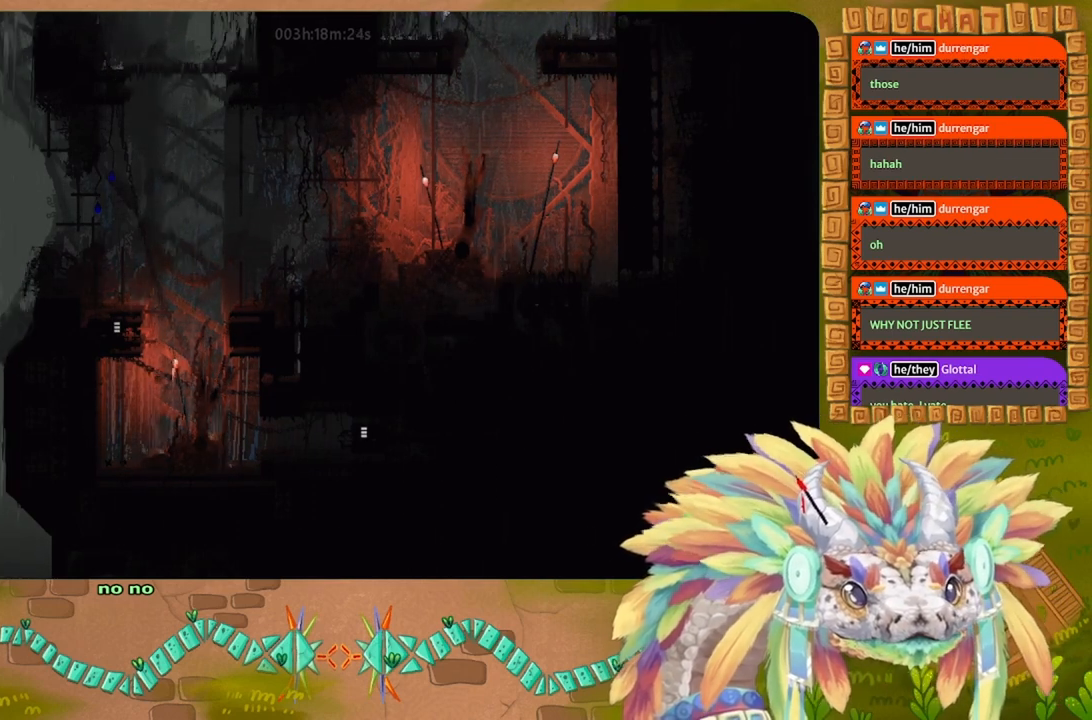
{"keys": ["up"], "events": [[167, "left", "up"], [333, "left", "down"], [433, "j", "up"], [433, "left", "up"]]}